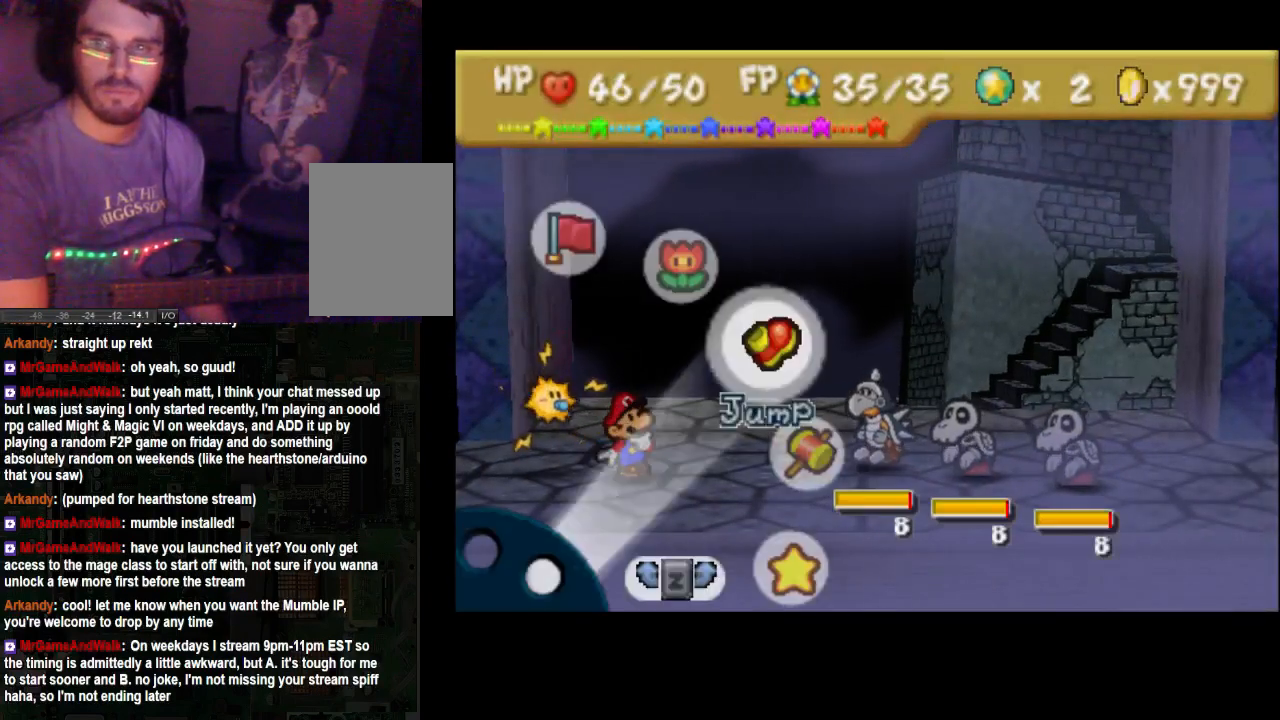
Gameplay with a controller (Xbox layout); each line is a JSON object with the inputs held at the frame after it (dt_ms = milliseconds from this image to that frame). "events" lists button and stick changes between this image and that frame as [ms after this image, input, new state], when the widget could be followed in between. Not read: L3 R3.
{"dt_ms": 500, "buttons": [], "left_stick": "center", "right_stick": "center", "events": []}
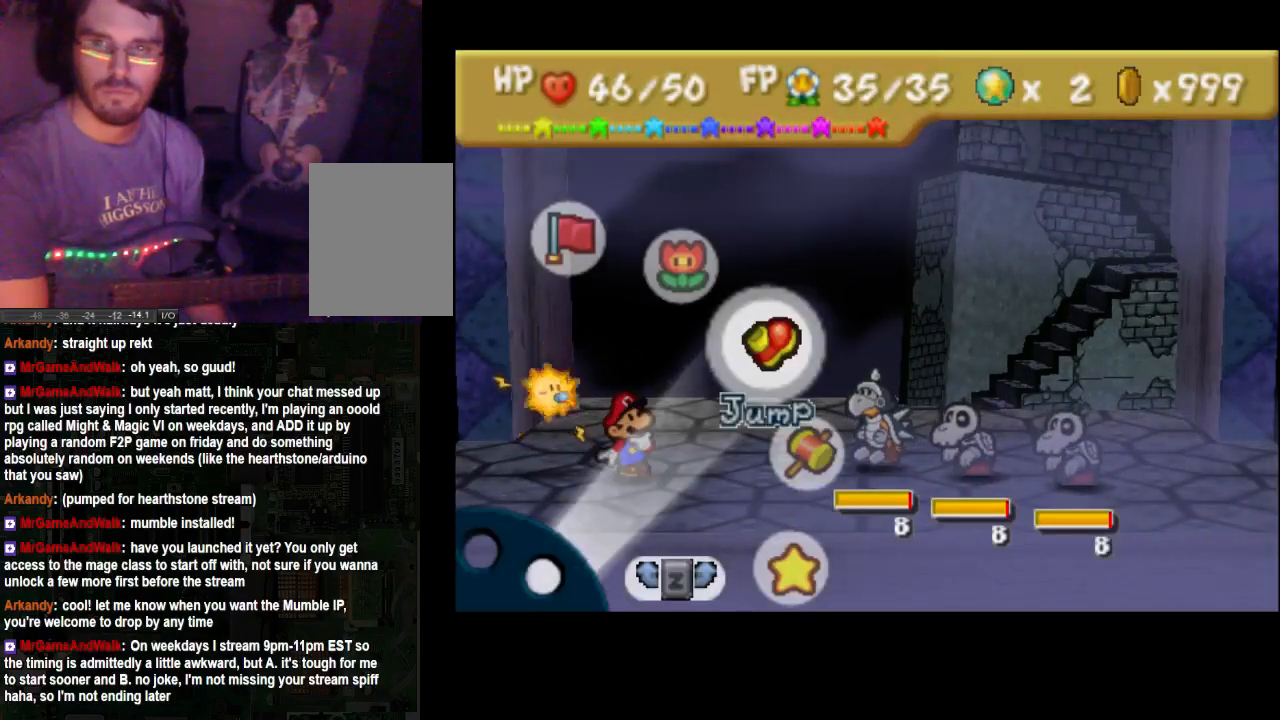
{"dt_ms": 500, "buttons": [], "left_stick": "center", "right_stick": "center", "events": [[100, "left_stick", "down"], [167, "left_stick", "center"]]}
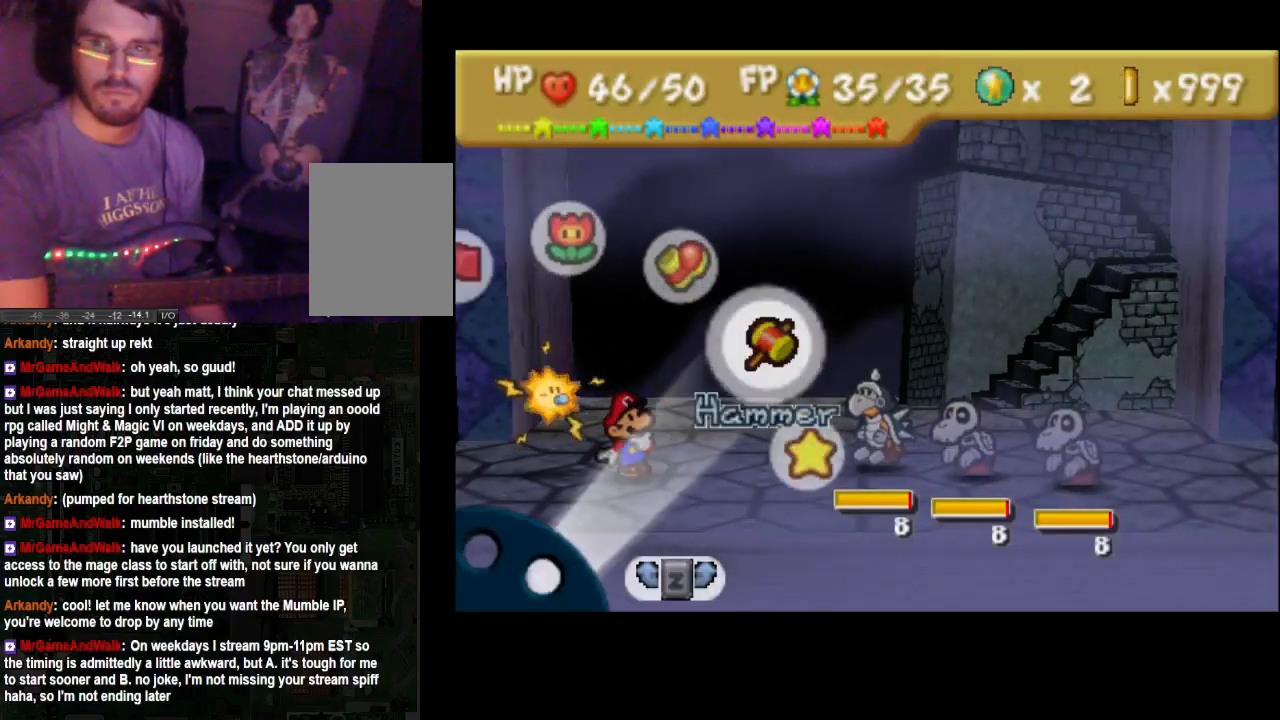
{"dt_ms": 500, "buttons": [], "left_stick": "center", "right_stick": "center", "events": []}
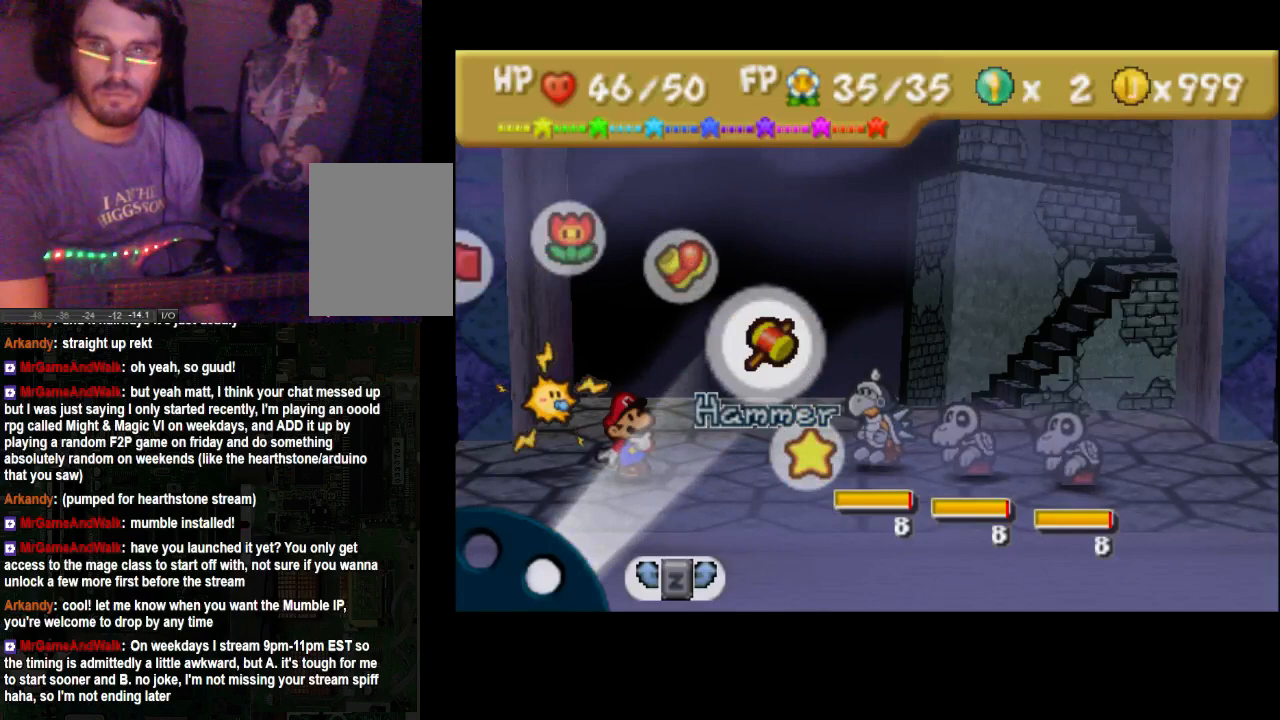
{"dt_ms": 500, "buttons": [], "left_stick": "center", "right_stick": "center", "events": [[167, "A", "down"], [267, "A", "up"]]}
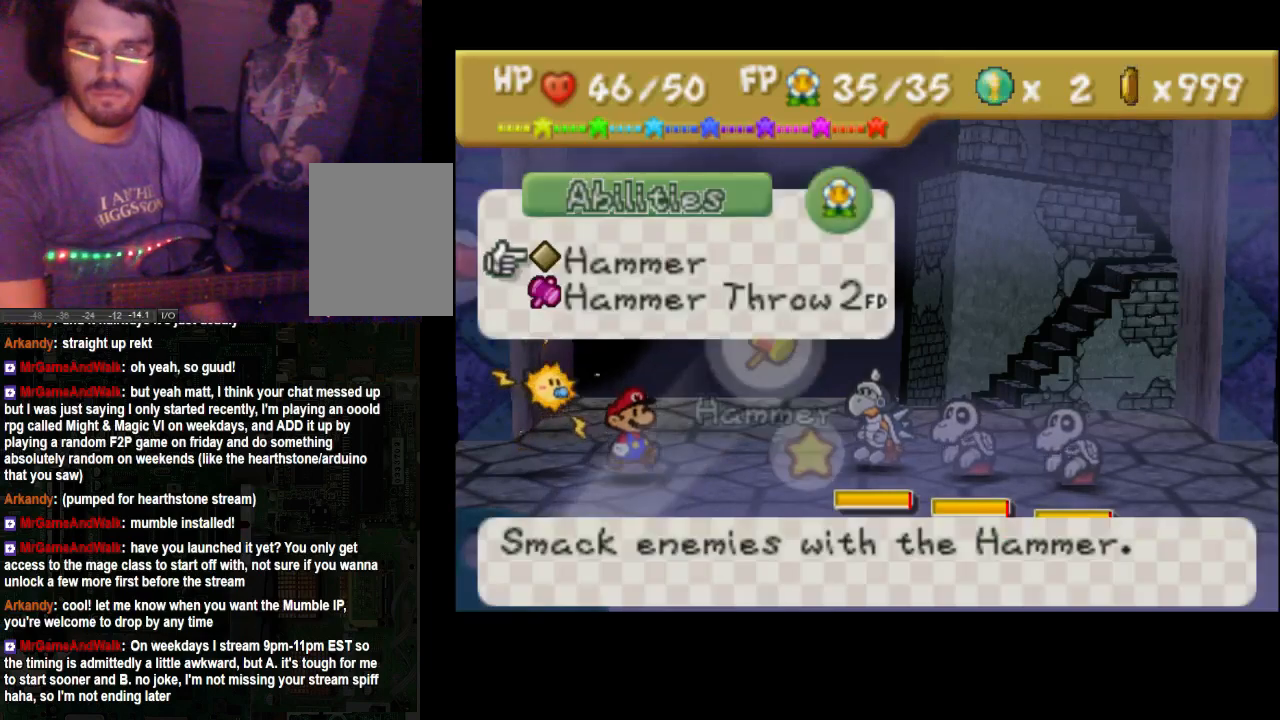
{"dt_ms": 500, "buttons": [], "left_stick": "center", "right_stick": "center", "events": []}
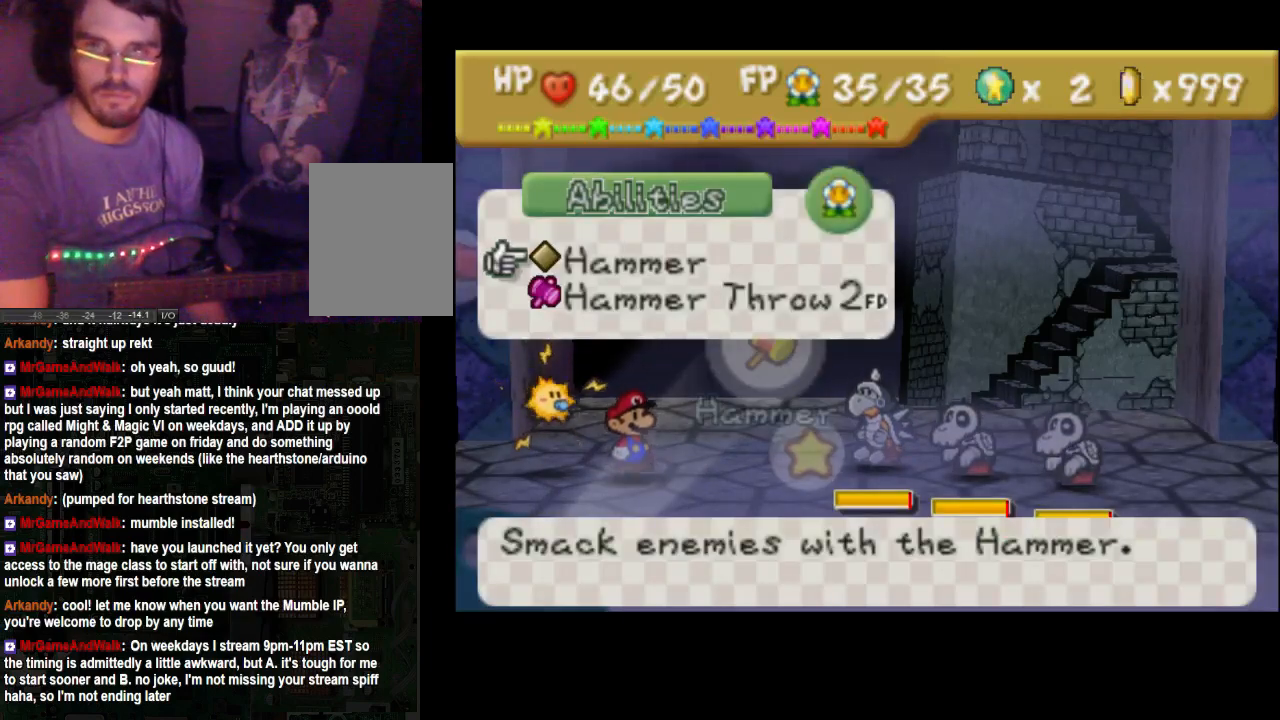
{"dt_ms": 500, "buttons": [], "left_stick": "center", "right_stick": "center", "events": [[33, "A", "down"], [200, "A", "up"], [333, "A", "down"], [467, "A", "up"]]}
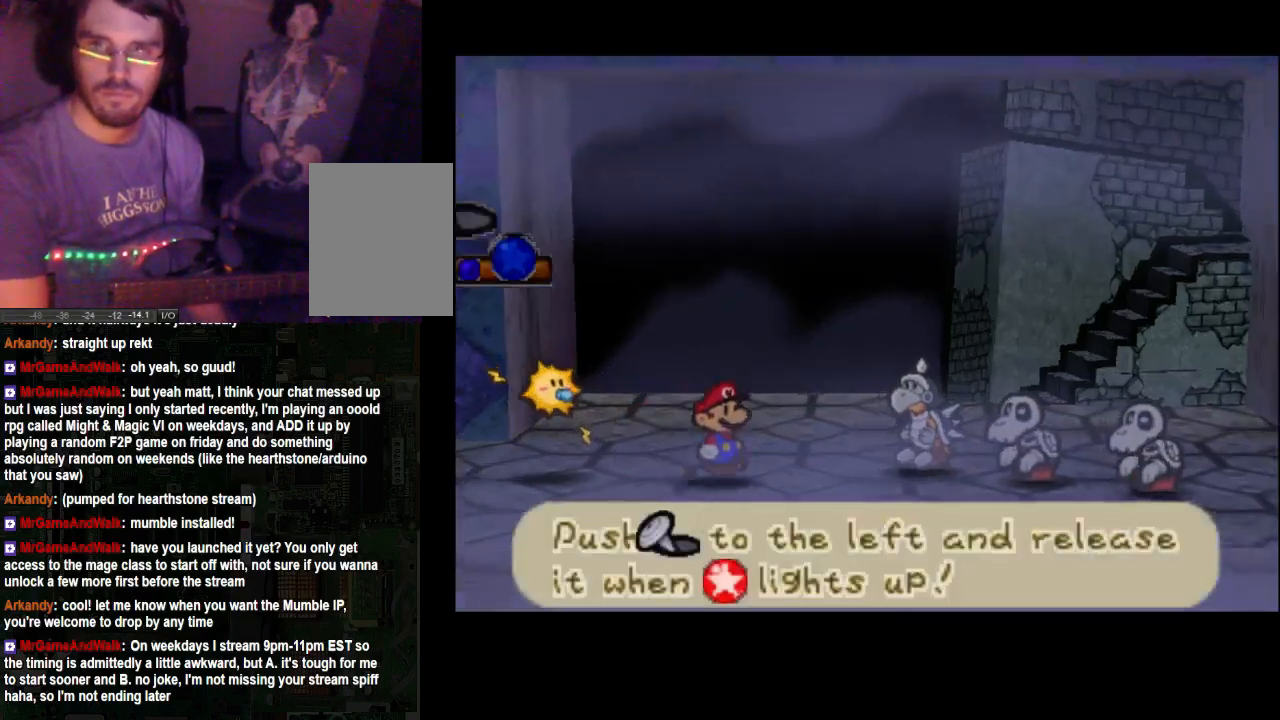
{"dt_ms": 500, "buttons": [], "left_stick": "left", "right_stick": "center", "events": [[33, "left_stick", "left"]]}
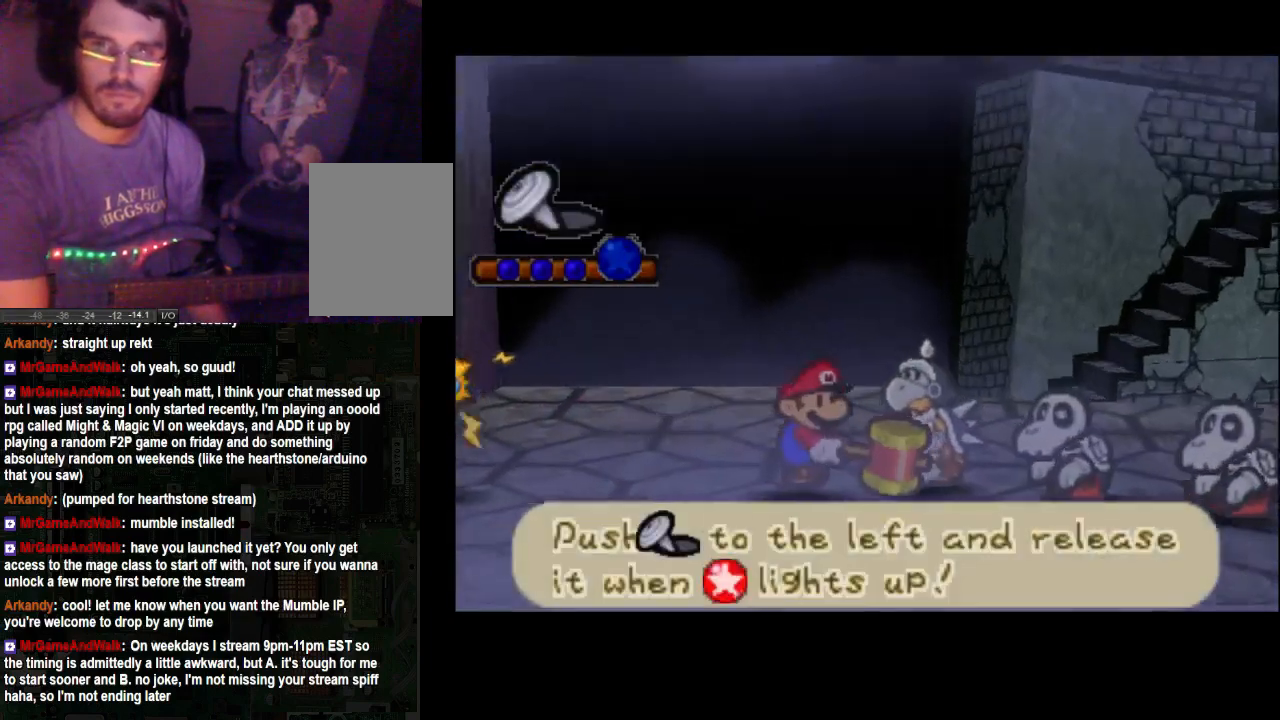
{"dt_ms": 500, "buttons": [], "left_stick": "left", "right_stick": "center", "events": []}
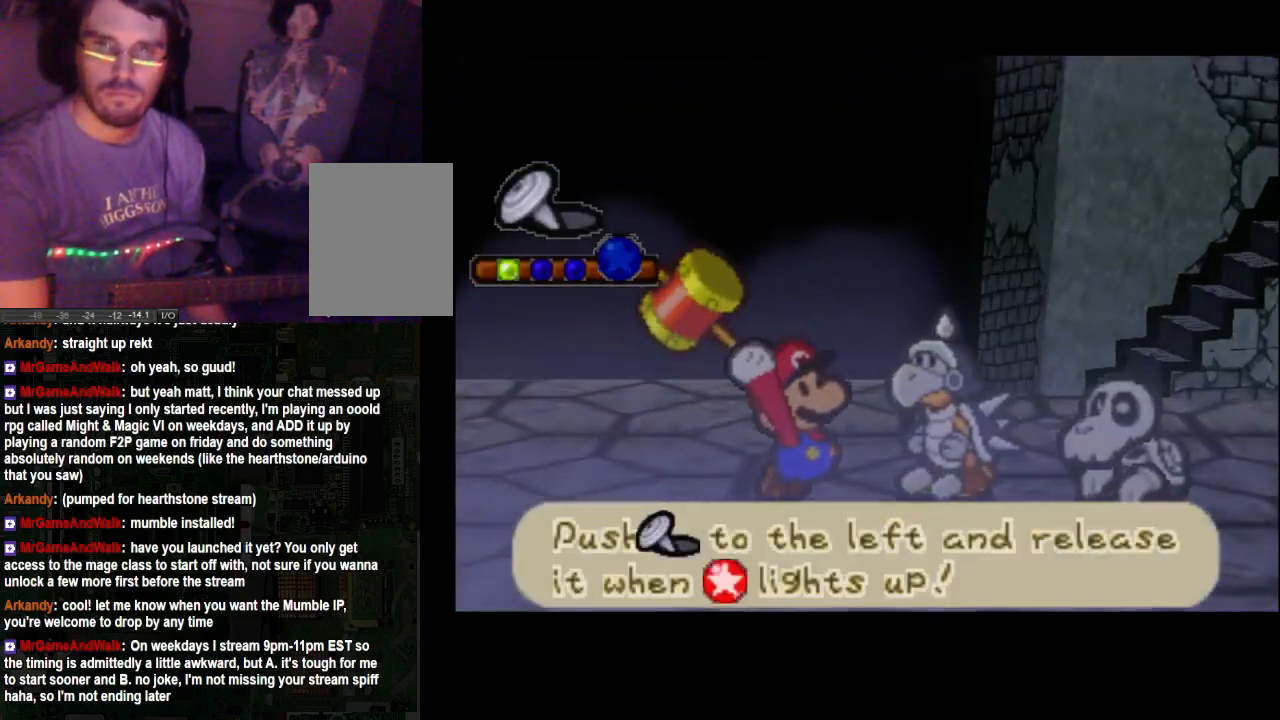
{"dt_ms": 500, "buttons": [], "left_stick": "left", "right_stick": "center", "events": []}
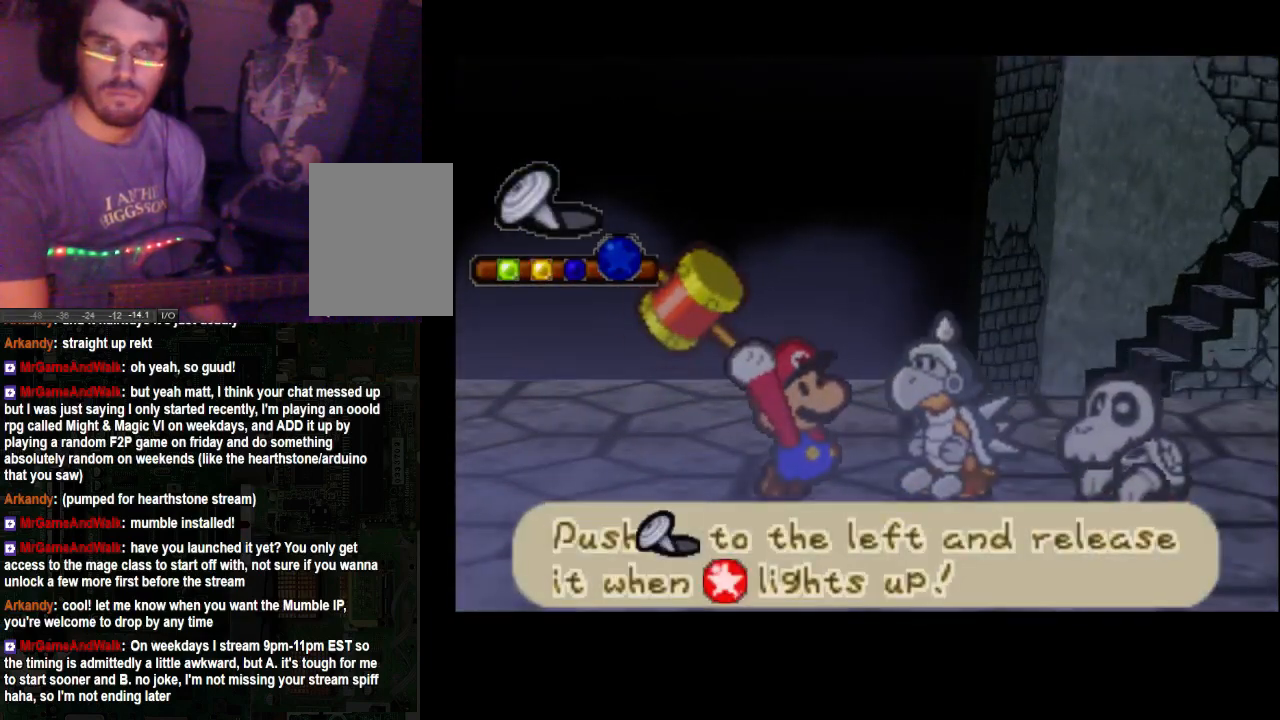
{"dt_ms": 500, "buttons": [], "left_stick": "left", "right_stick": "center", "events": []}
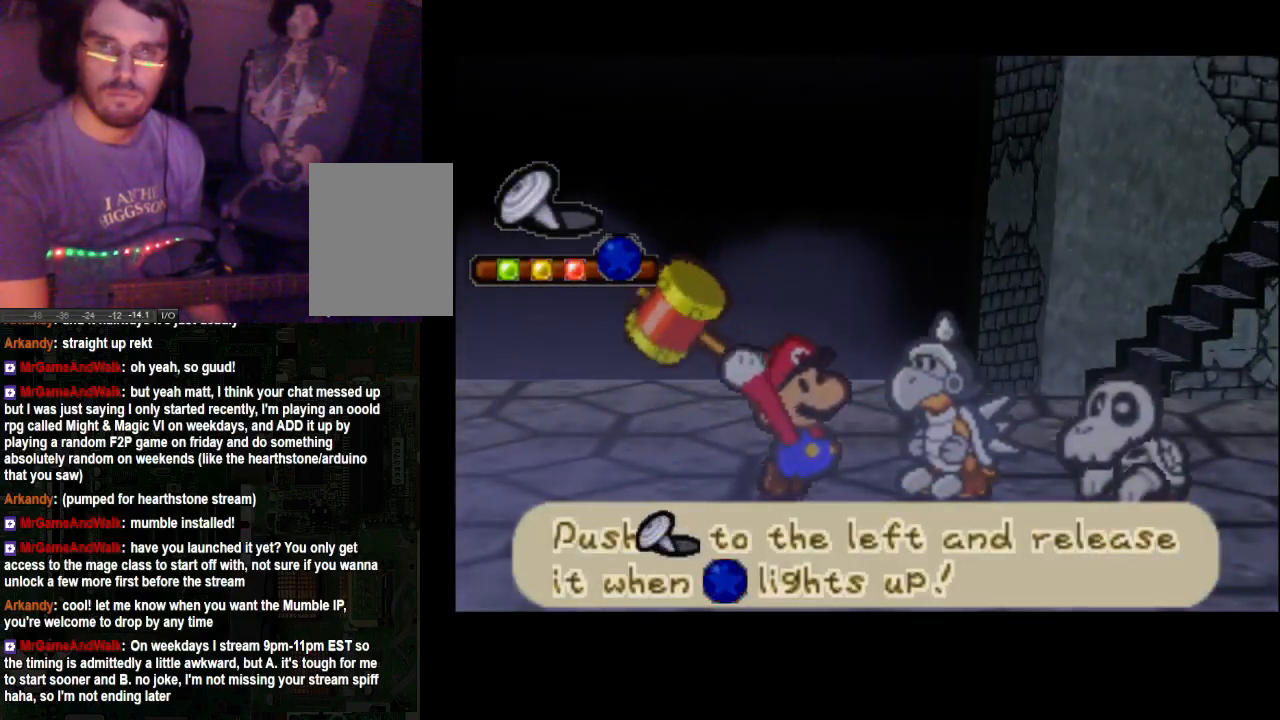
{"dt_ms": 500, "buttons": [], "left_stick": "center", "right_stick": "center", "events": [[167, "left_stick", "center"]]}
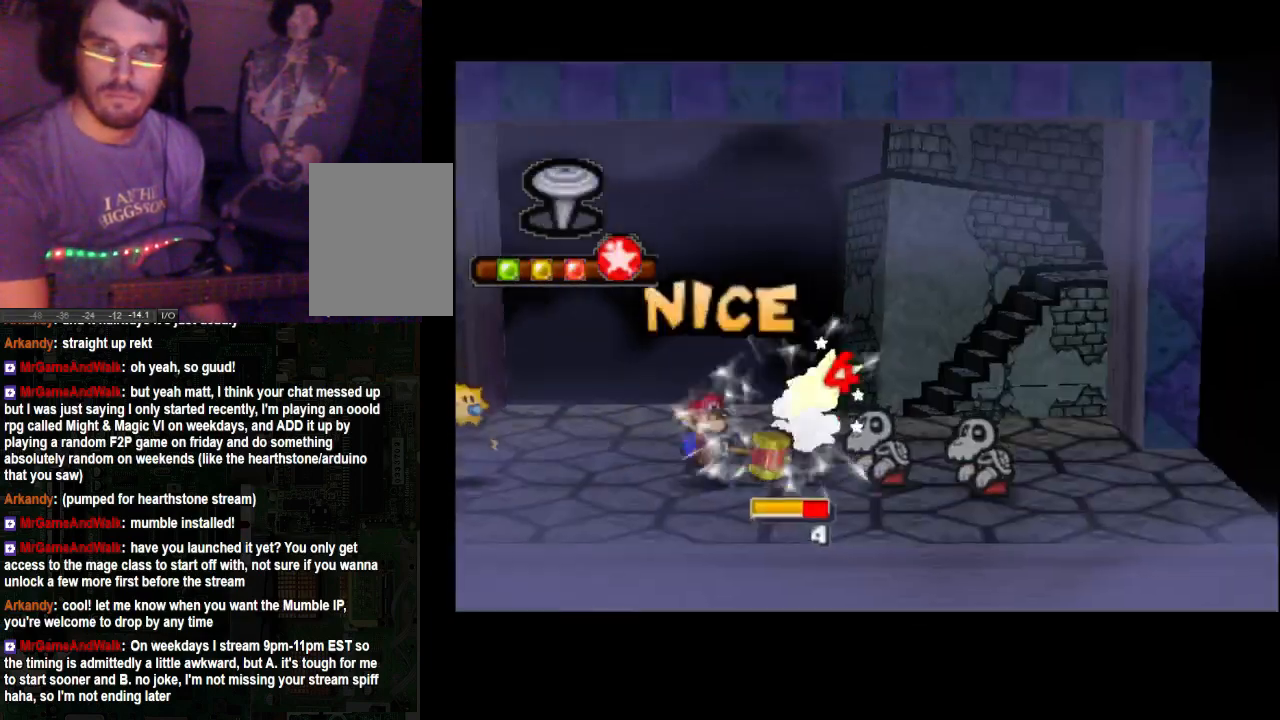
{"dt_ms": 500, "buttons": [], "left_stick": "center", "right_stick": "center", "events": []}
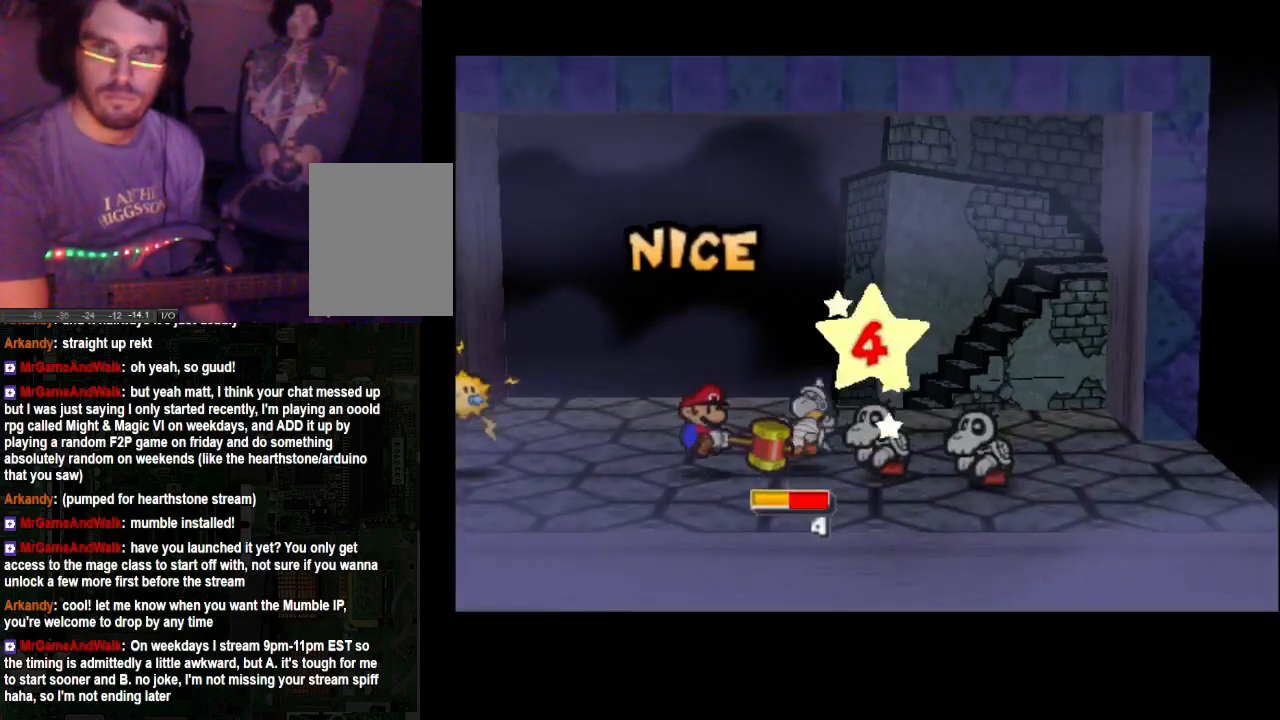
{"dt_ms": 500, "buttons": [], "left_stick": "center", "right_stick": "center", "events": []}
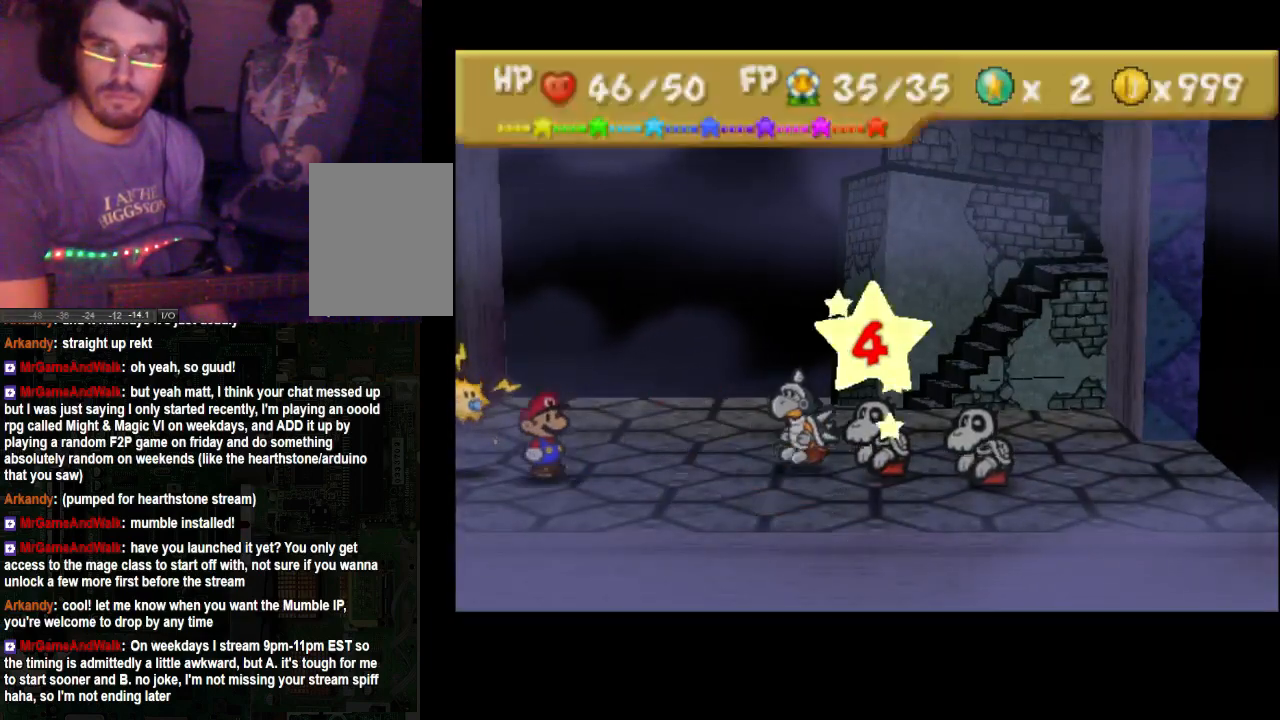
{"dt_ms": 500, "buttons": [], "left_stick": "center", "right_stick": "center", "events": []}
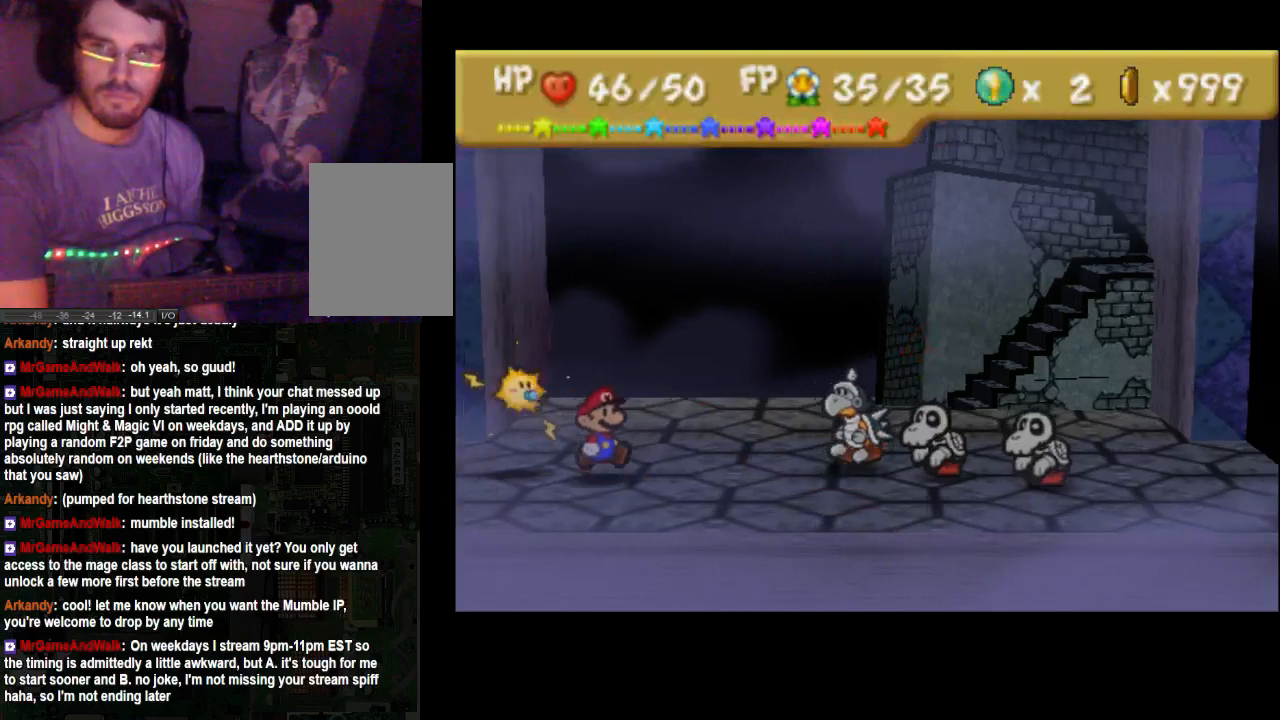
{"dt_ms": 500, "buttons": [], "left_stick": "center", "right_stick": "center", "events": []}
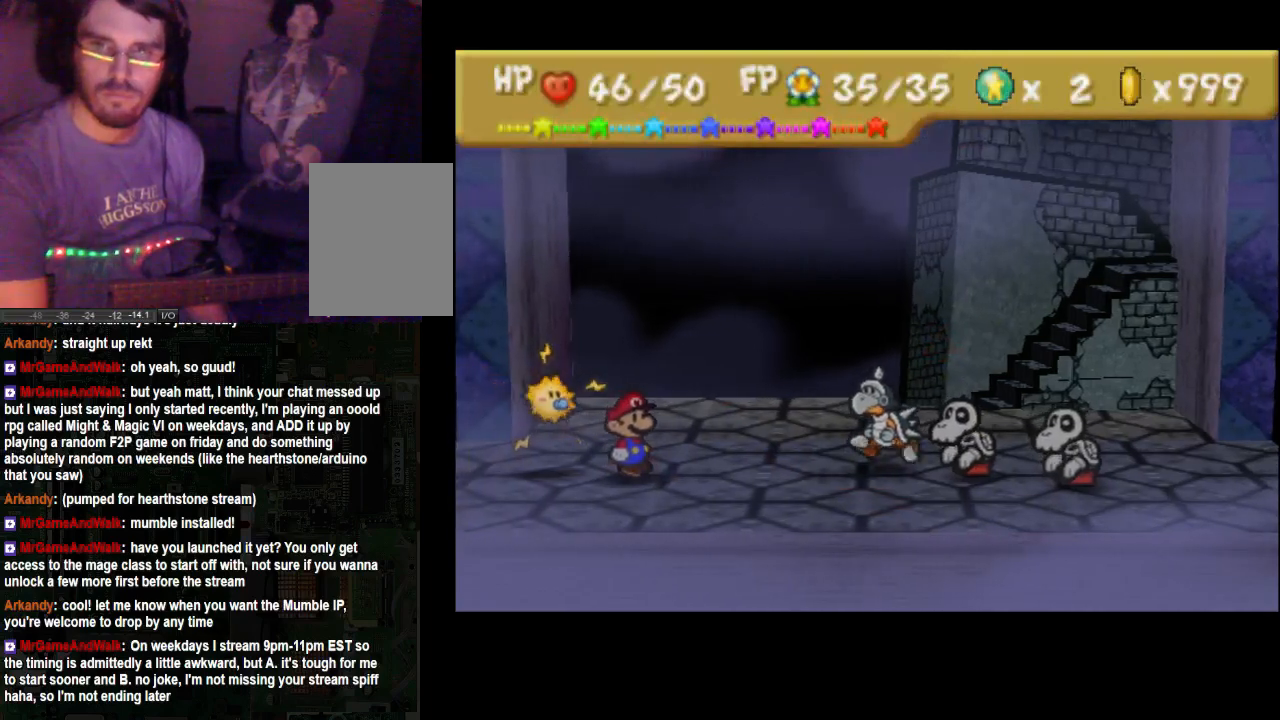
{"dt_ms": 500, "buttons": [], "left_stick": "center", "right_stick": "center", "events": []}
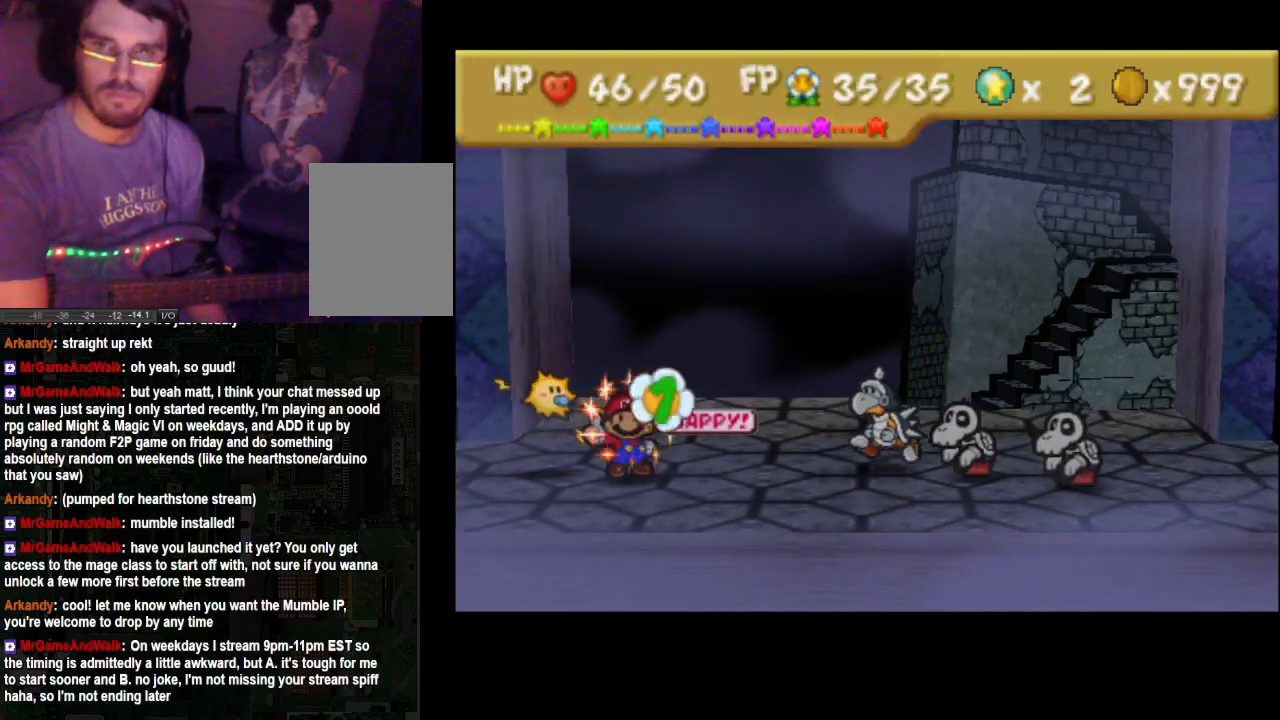
{"dt_ms": 500, "buttons": [], "left_stick": "center", "right_stick": "center", "events": []}
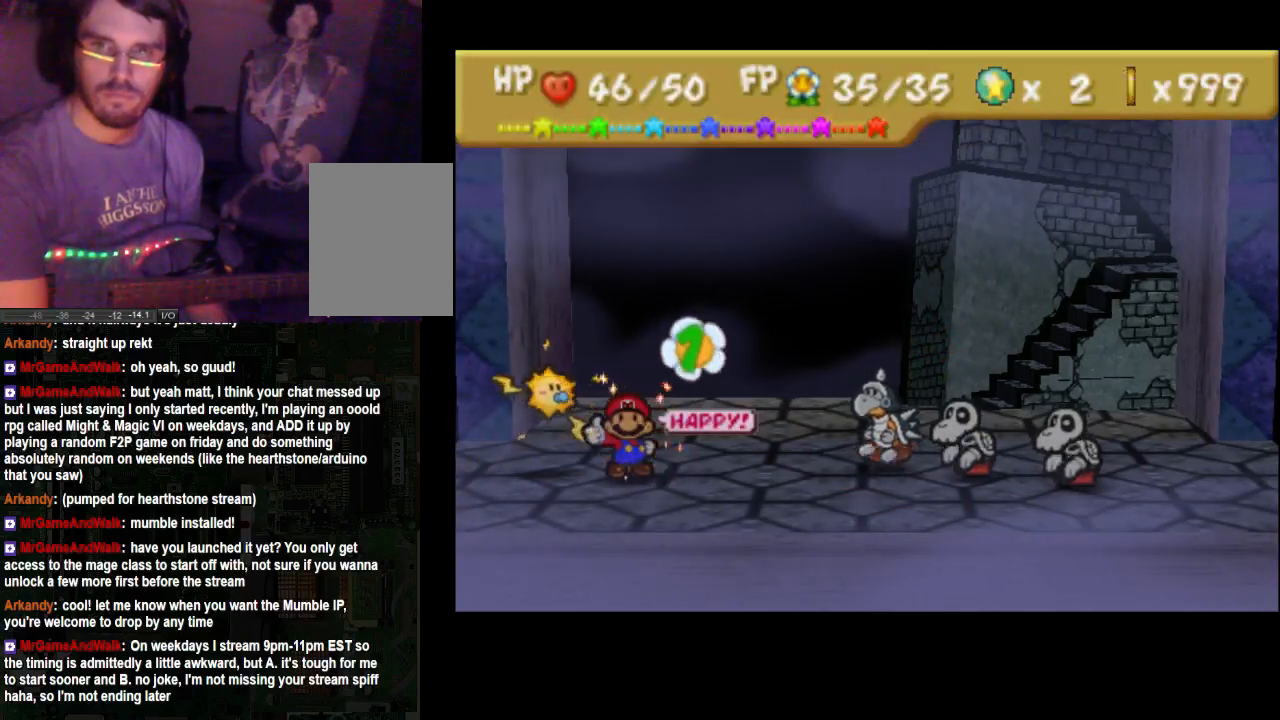
{"dt_ms": 500, "buttons": [], "left_stick": "center", "right_stick": "center", "events": []}
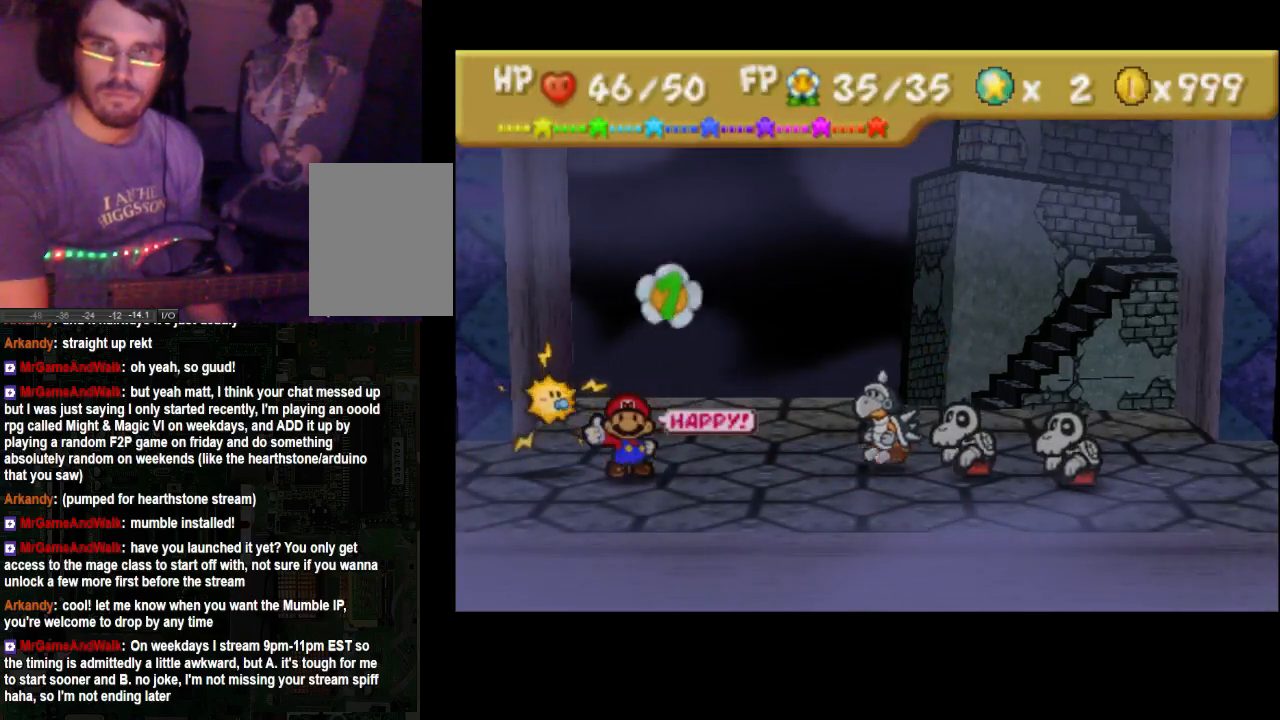
{"dt_ms": 500, "buttons": [], "left_stick": "center", "right_stick": "center", "events": []}
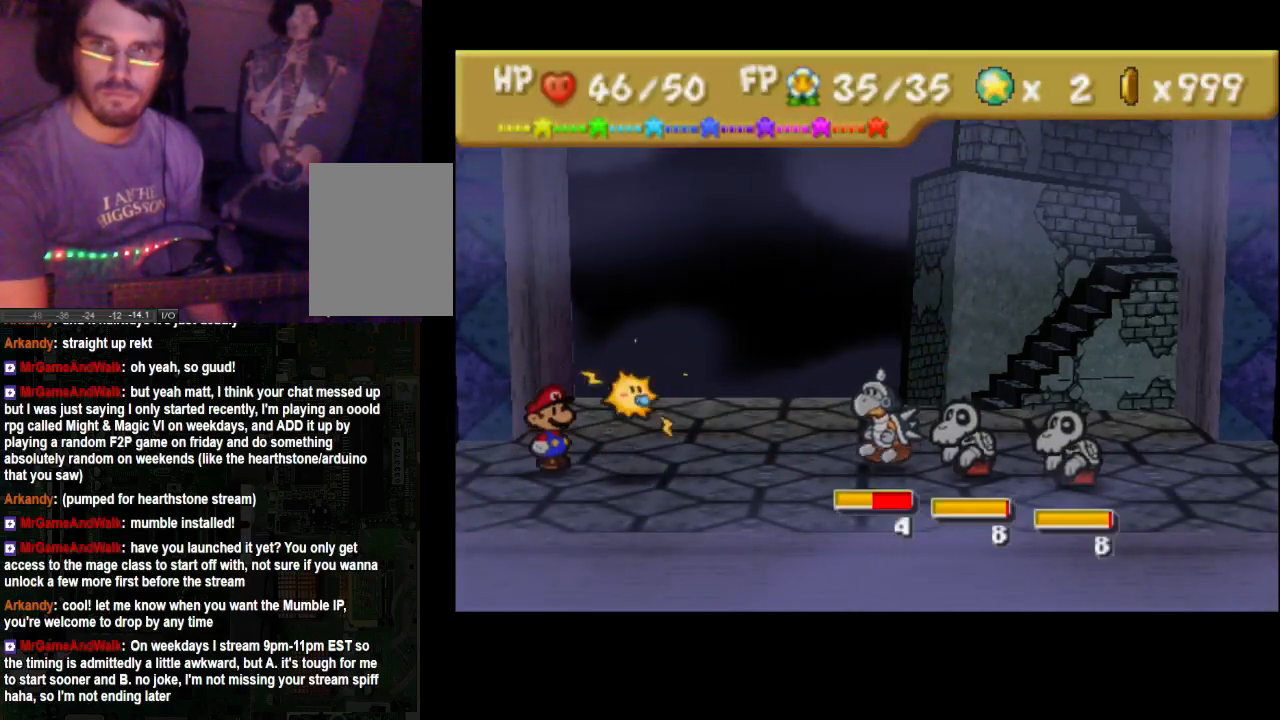
{"dt_ms": 500, "buttons": [], "left_stick": "center", "right_stick": "center", "events": []}
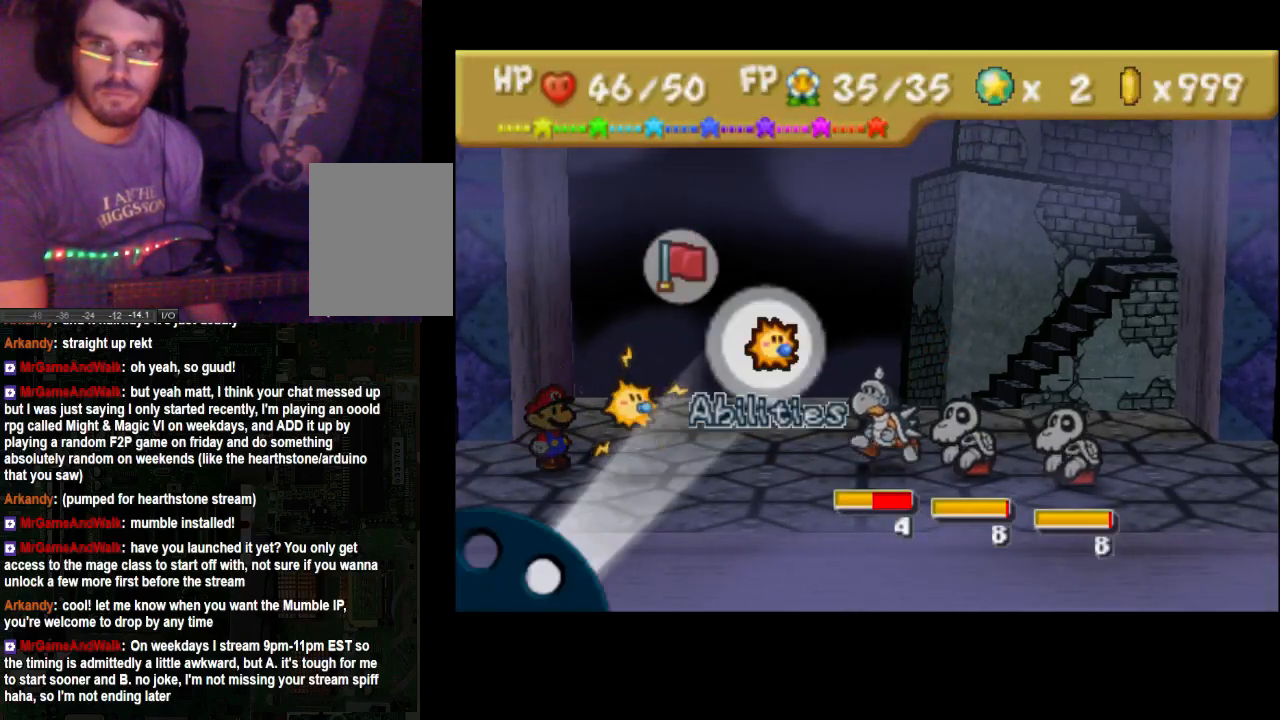
{"dt_ms": 500, "buttons": [], "left_stick": "down", "right_stick": "center", "events": [[133, "A", "down"], [367, "A", "up"], [400, "left_stick", "down"]]}
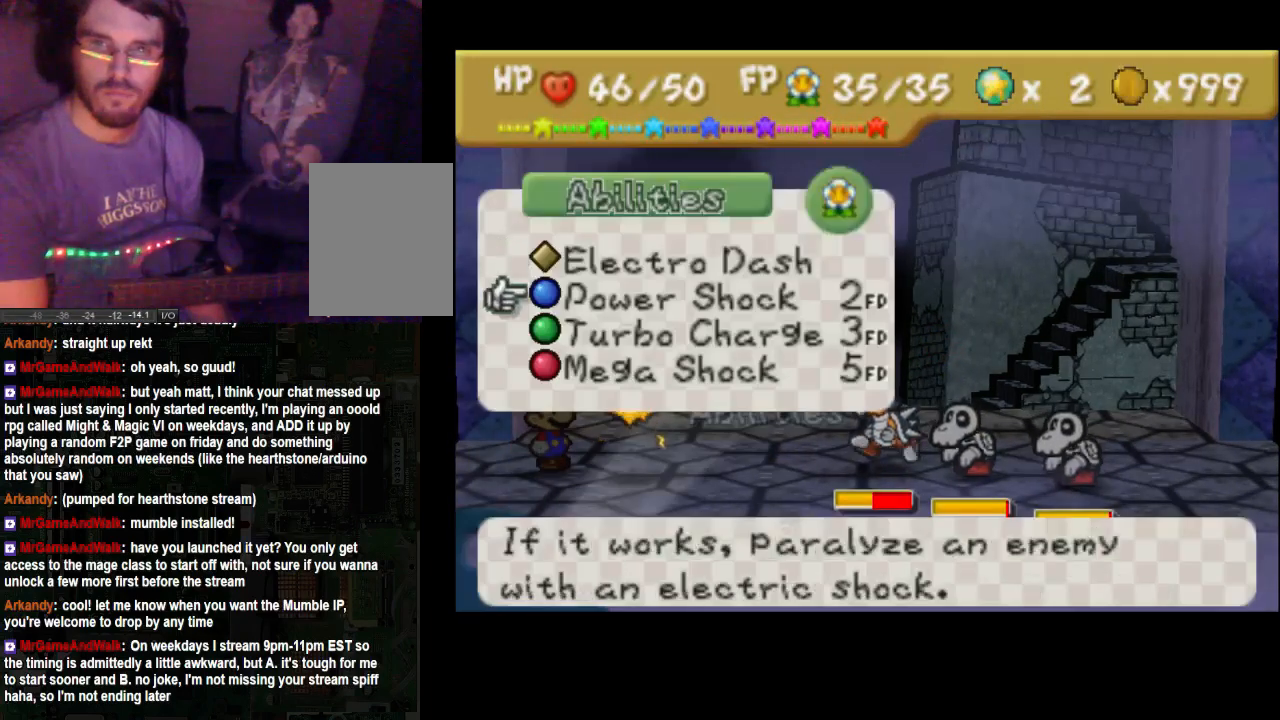
{"dt_ms": 500, "buttons": [], "left_stick": "center", "right_stick": "center", "events": [[333, "left_stick", "center"]]}
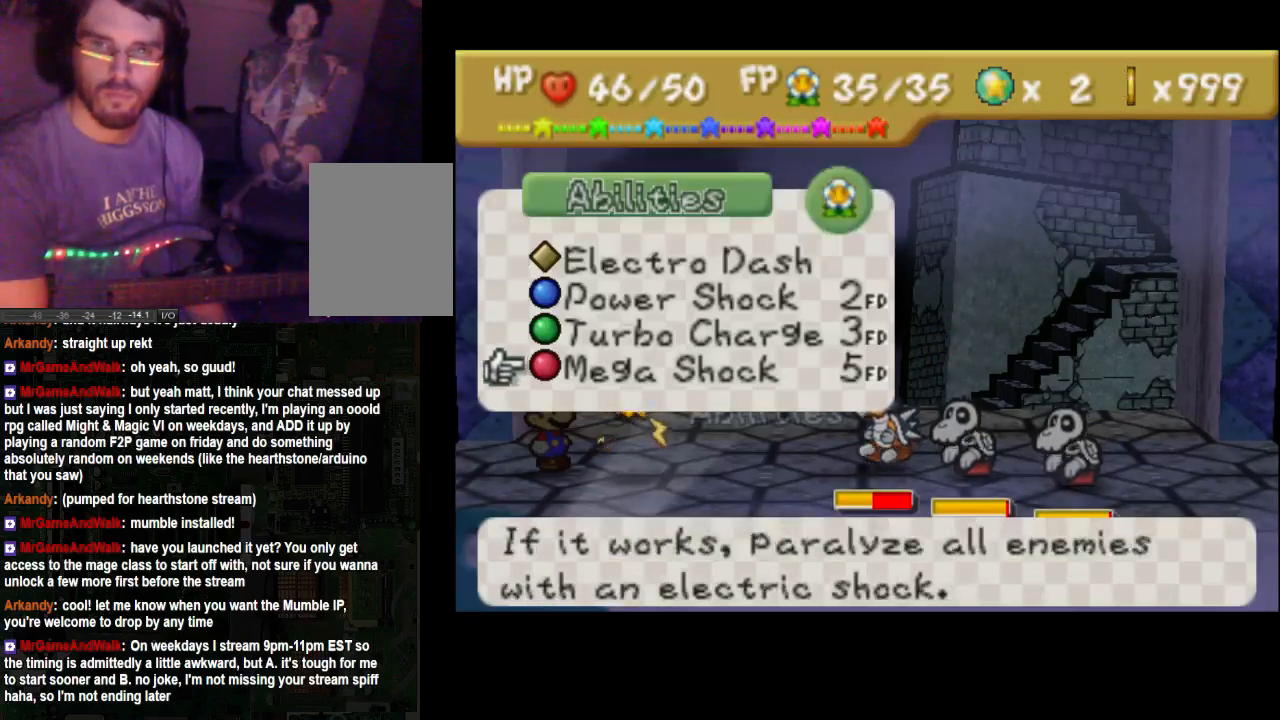
{"dt_ms": 500, "buttons": [], "left_stick": "center", "right_stick": "center", "events": [[267, "A", "down"], [433, "A", "up"]]}
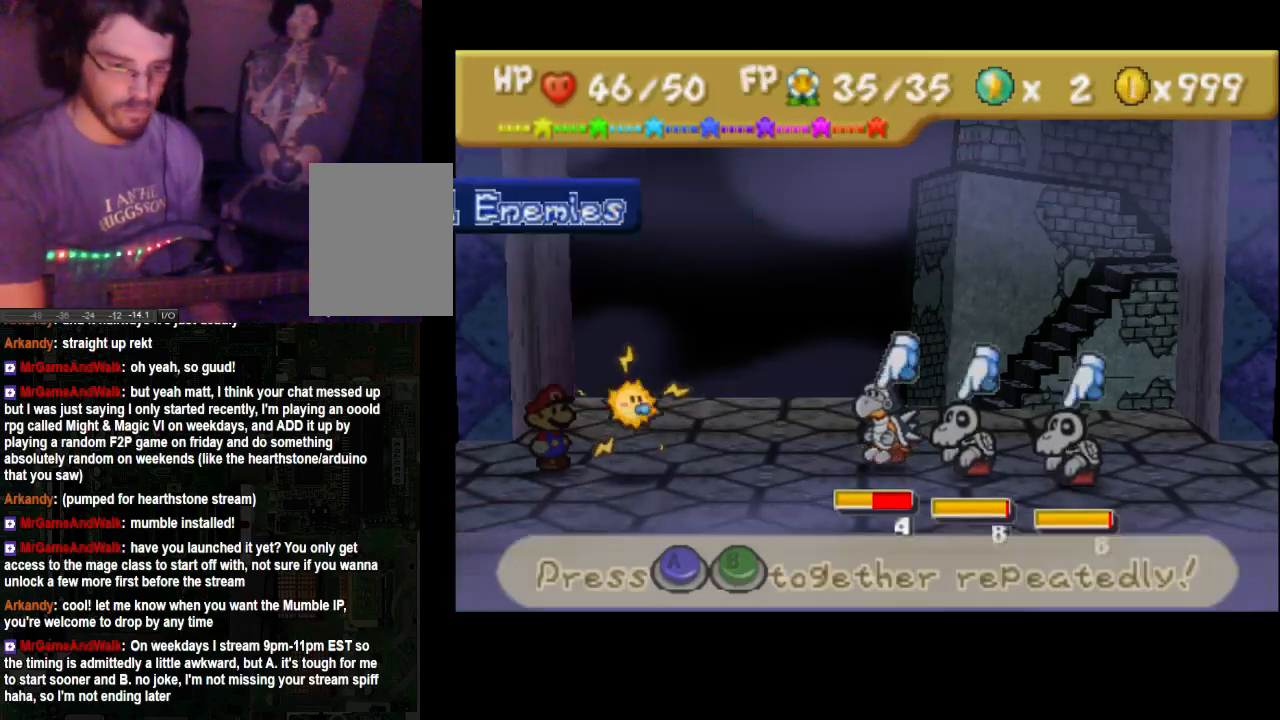
{"dt_ms": 500, "buttons": [], "left_stick": "center", "right_stick": "center", "events": []}
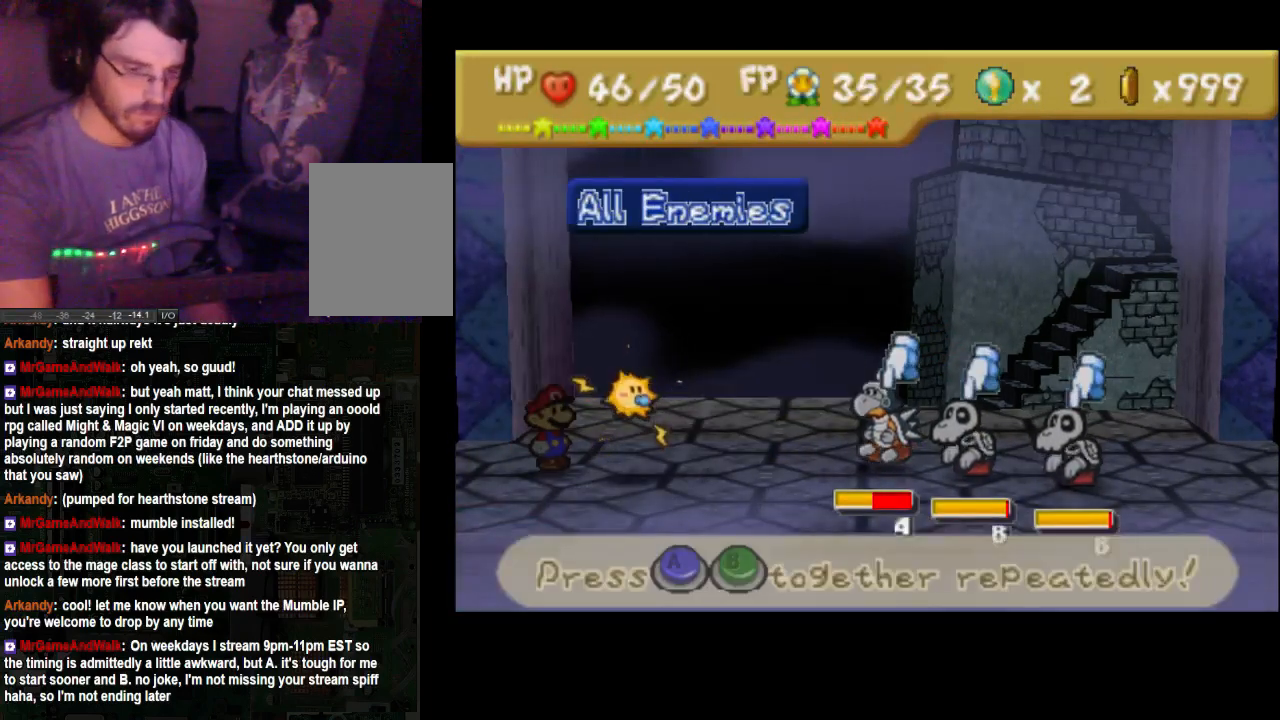
{"dt_ms": 500, "buttons": [], "left_stick": "center", "right_stick": "center", "events": []}
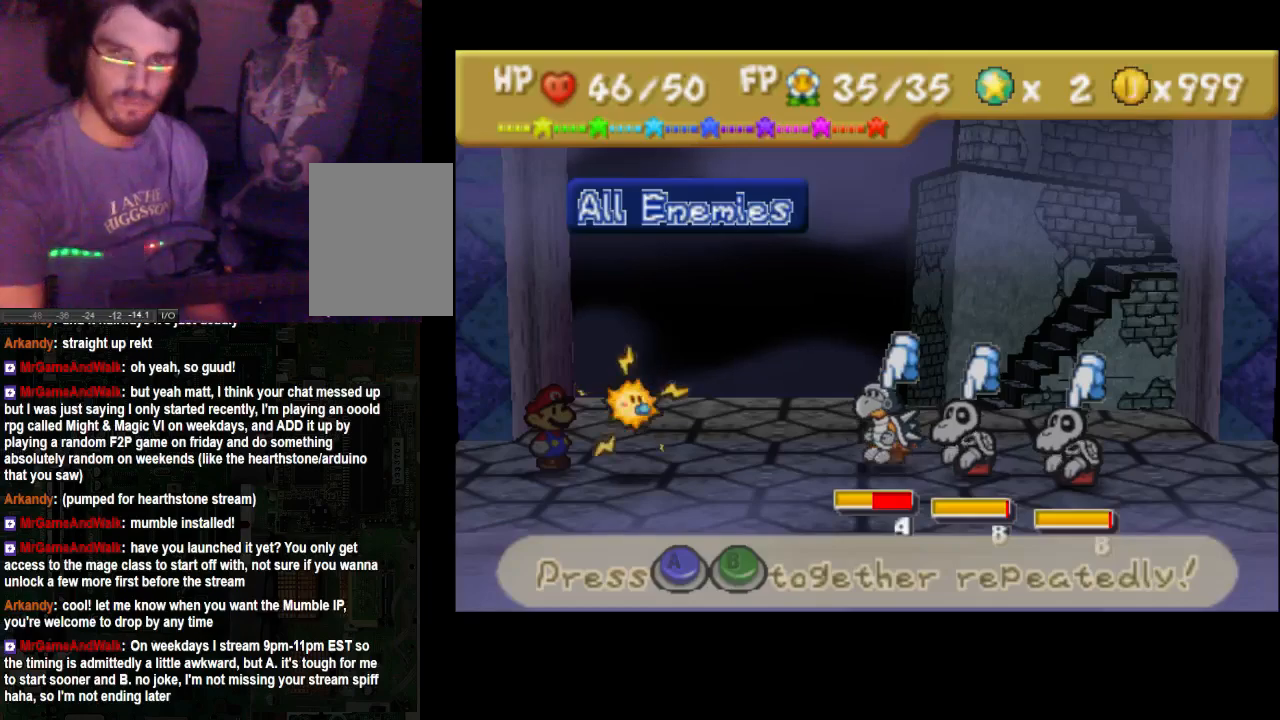
{"dt_ms": 500, "buttons": ["A"], "left_stick": "center", "right_stick": "center", "events": [[400, "A", "down"]]}
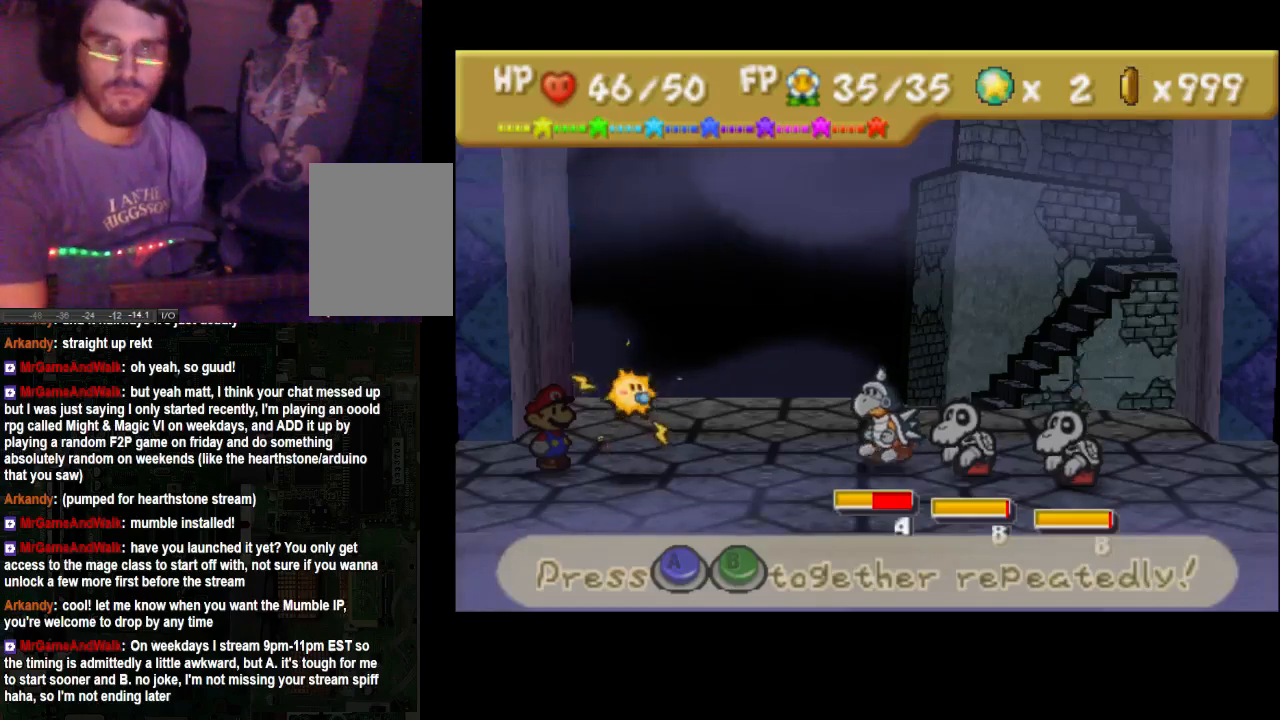
{"dt_ms": 500, "buttons": [], "left_stick": "center", "right_stick": "center", "events": [[67, "A", "up"], [400, "X", "down"], [500, "X", "up"]]}
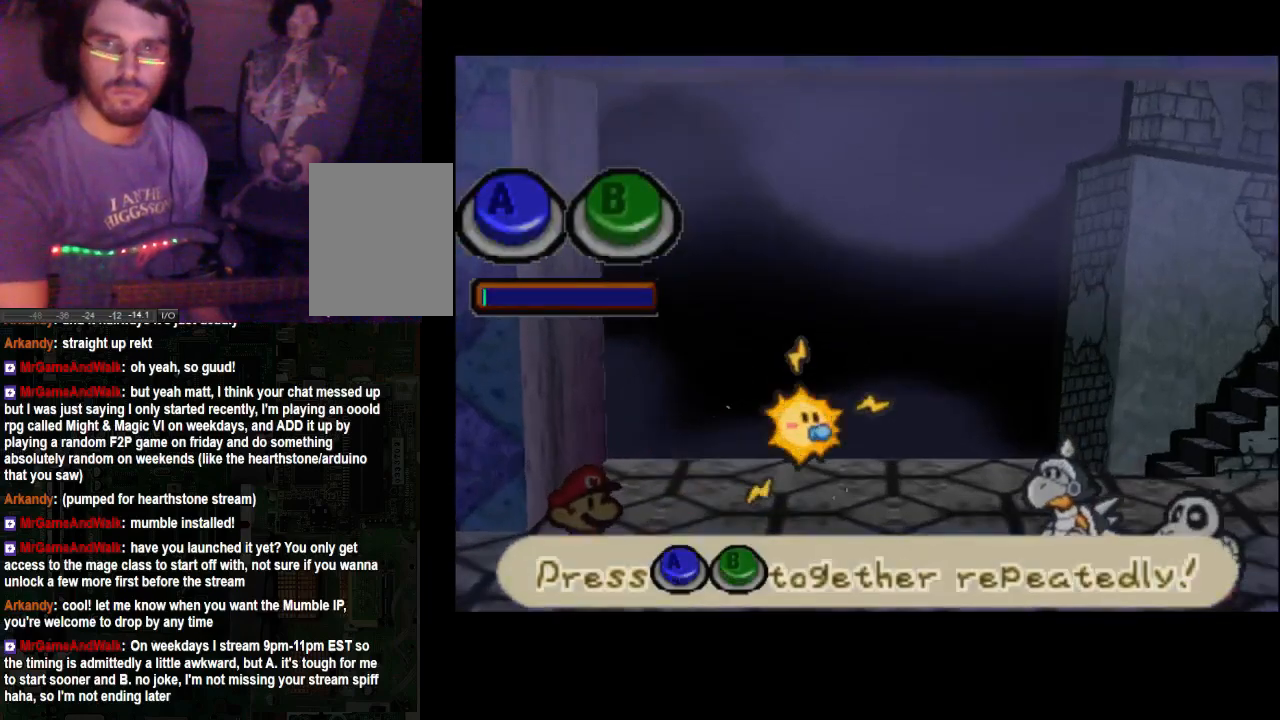
{"dt_ms": 500, "buttons": ["A", "X"], "left_stick": "center", "right_stick": "center", "events": [[67, "A", "down"], [67, "X", "down"], [133, "A", "up"], [133, "X", "up"], [200, "A", "down"], [200, "X", "down"], [267, "A", "up"], [267, "X", "up"], [433, "A", "down"], [500, "X", "down"]]}
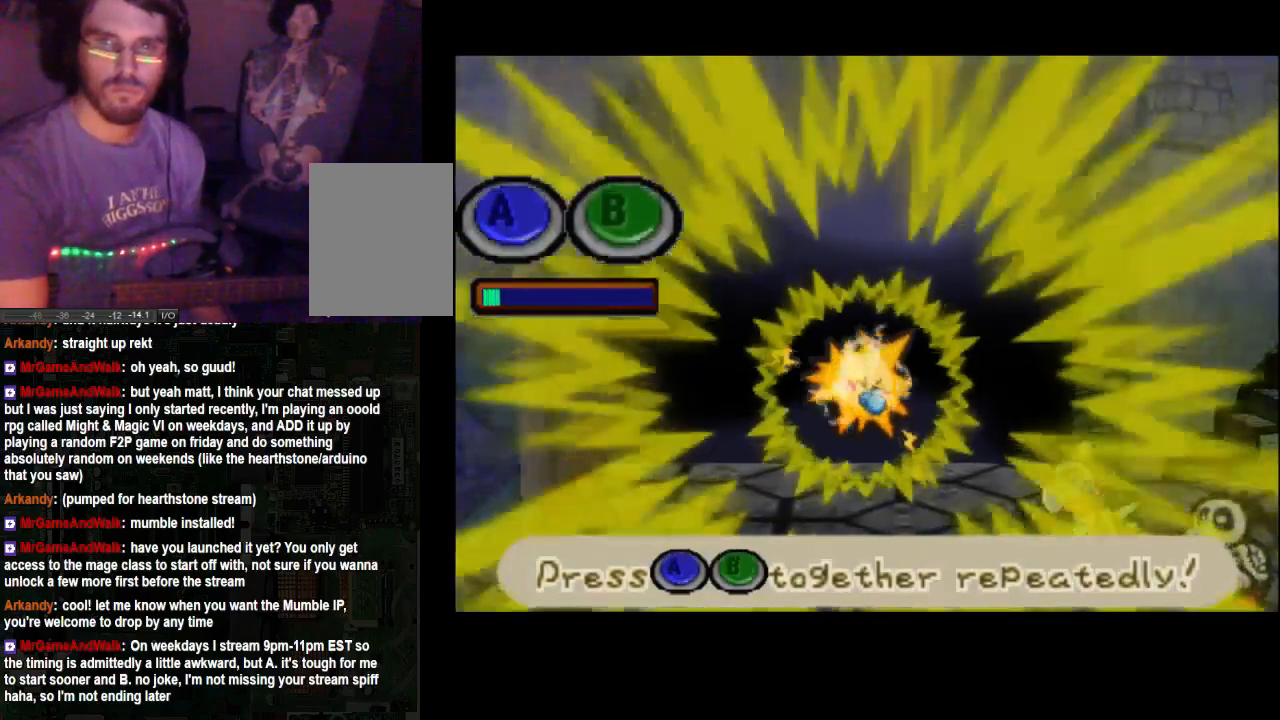
{"dt_ms": 1000, "buttons": ["A"], "left_stick": "center", "right_stick": "center"}